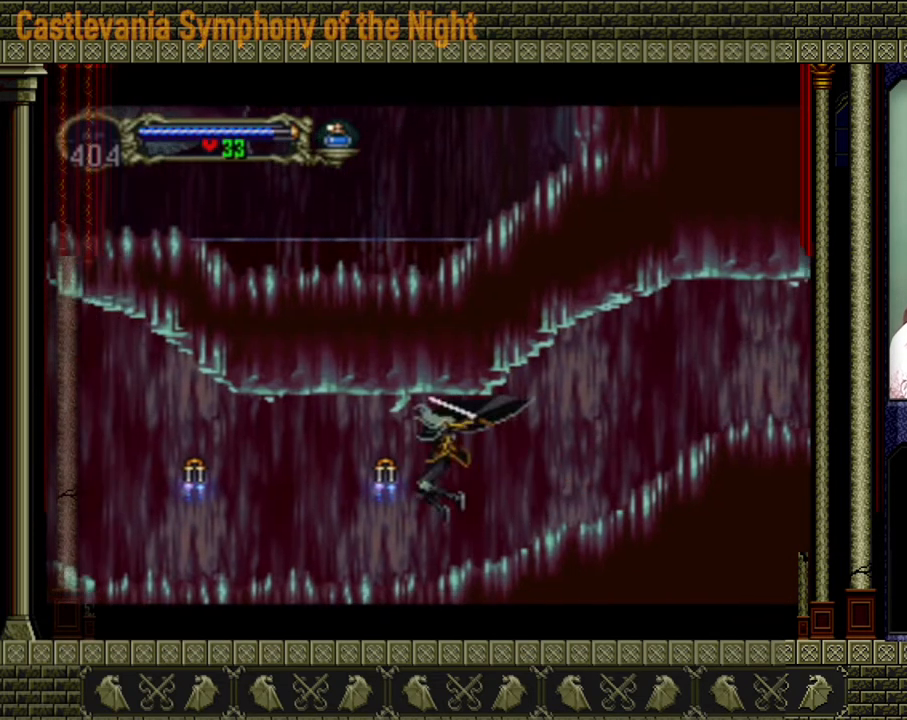
Gameplay with a controller (Xbox layout); each line is a JSON object with the inputs held at the frame after it. "events" lists button and stick changes between this image and that frame as [ms after this image, input, new state], when the widget could be followed in between. Not read: L3 R3 left_stick right_stick.
{"buttons": ["A"], "events": [[400, "A", "down"]]}
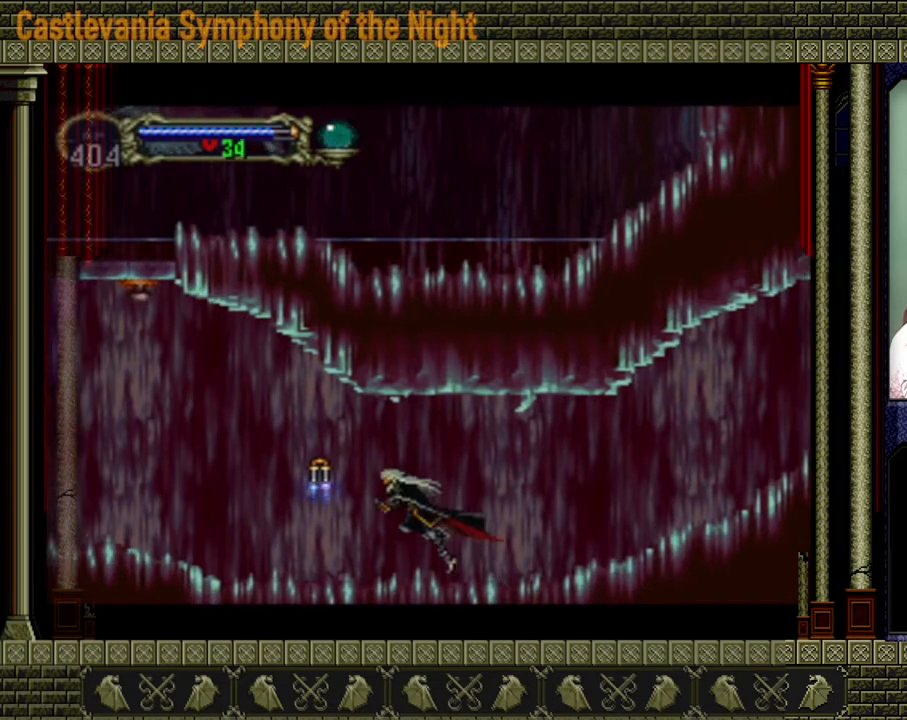
{"buttons": [], "events": [[80, "A", "up"], [160, "X", "down"], [240, "X", "up"]]}
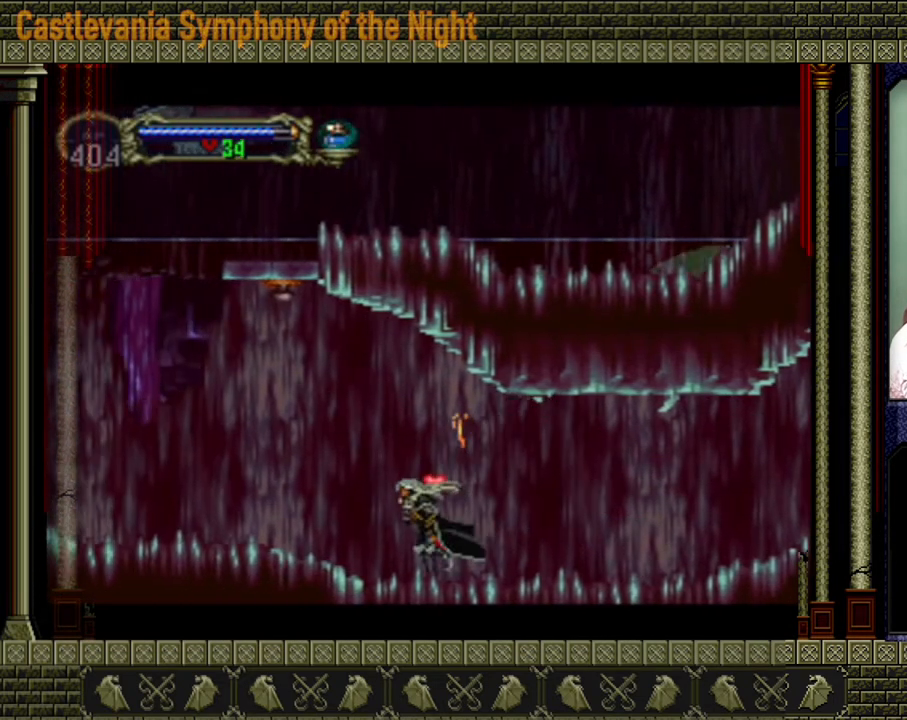
{"buttons": [], "events": [[320, "A", "down"], [480, "A", "up"]]}
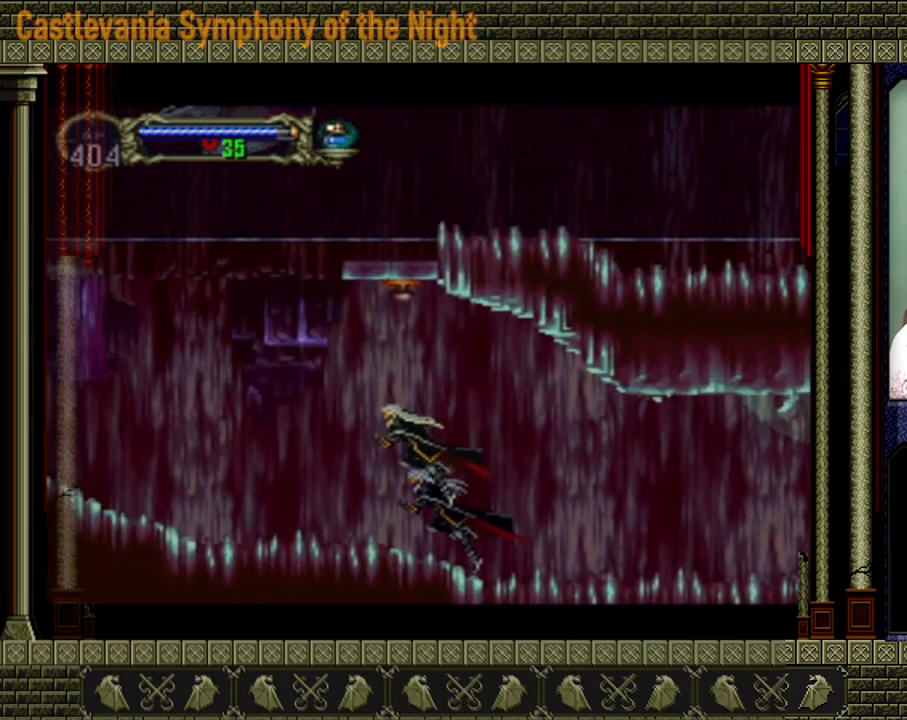
{"buttons": [], "events": []}
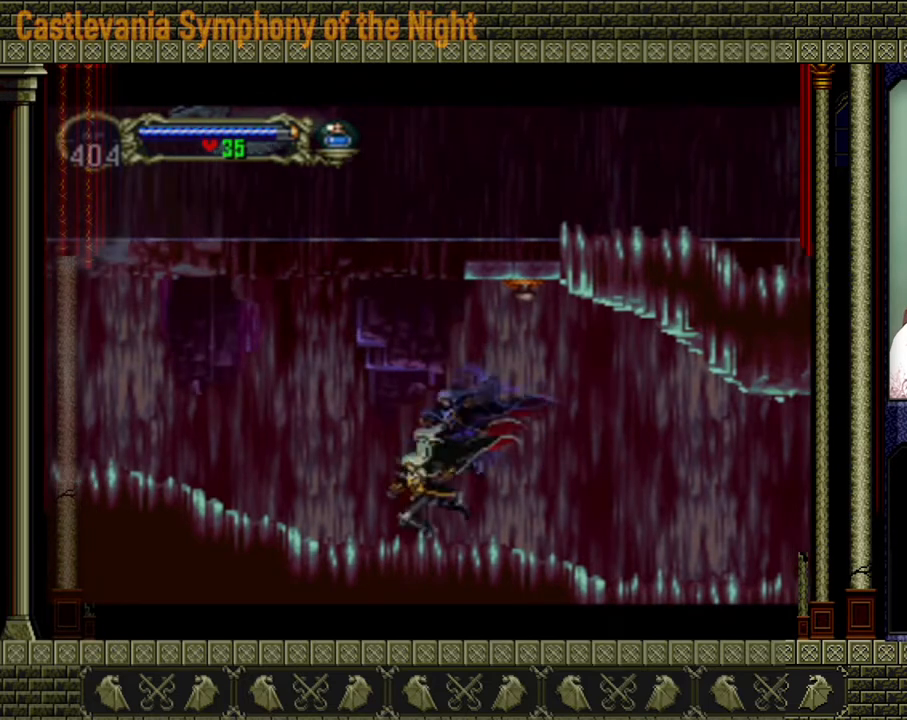
{"buttons": [], "events": [[240, "A", "down"], [400, "A", "up"]]}
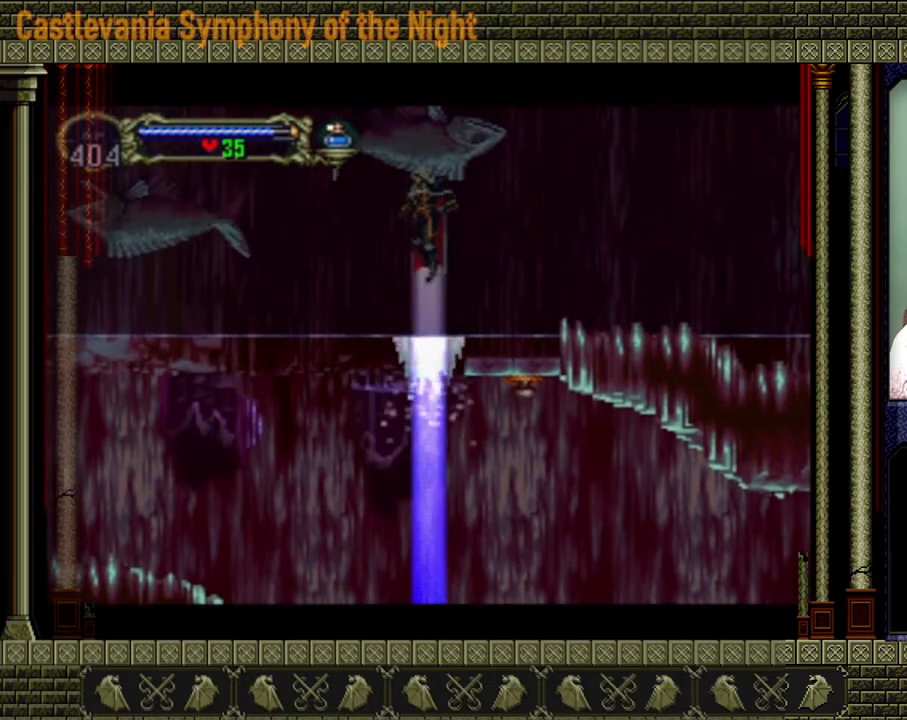
{"buttons": [], "events": []}
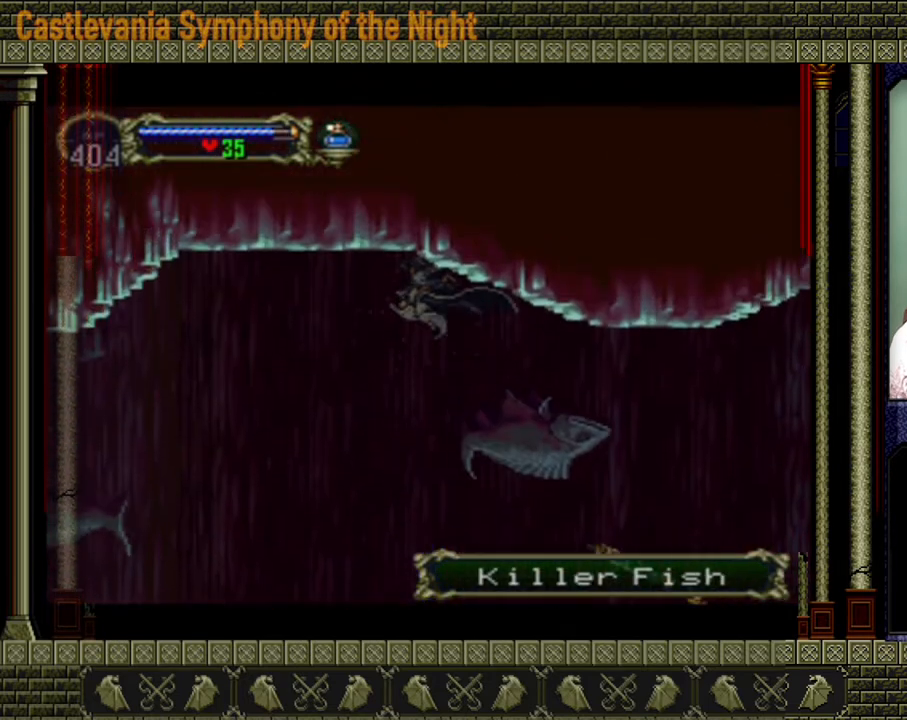
{"buttons": [], "events": []}
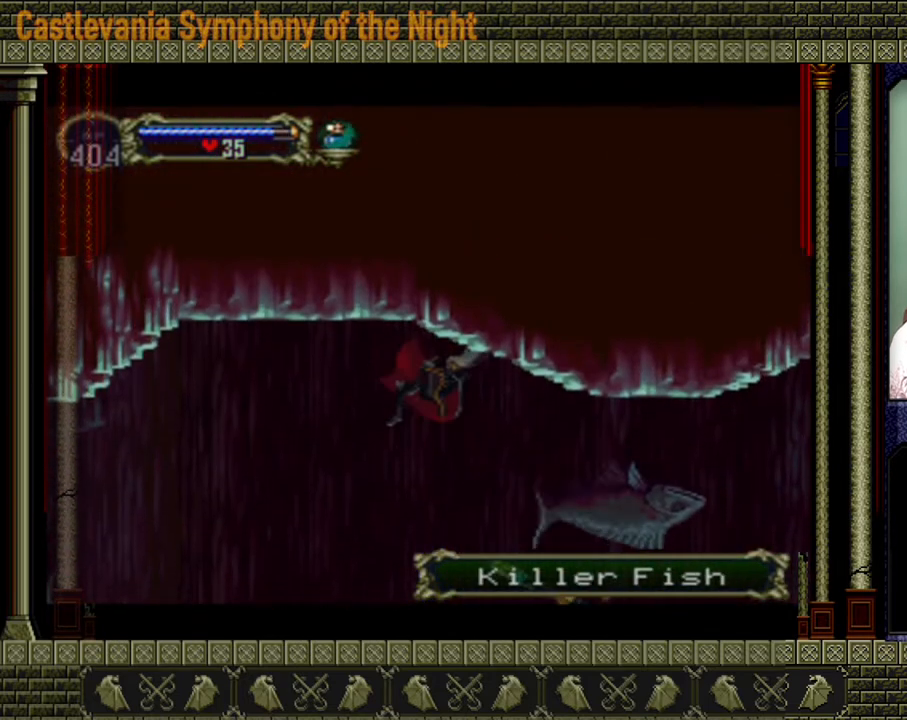
{"buttons": [], "events": [[360, "X", "down"], [480, "X", "up"]]}
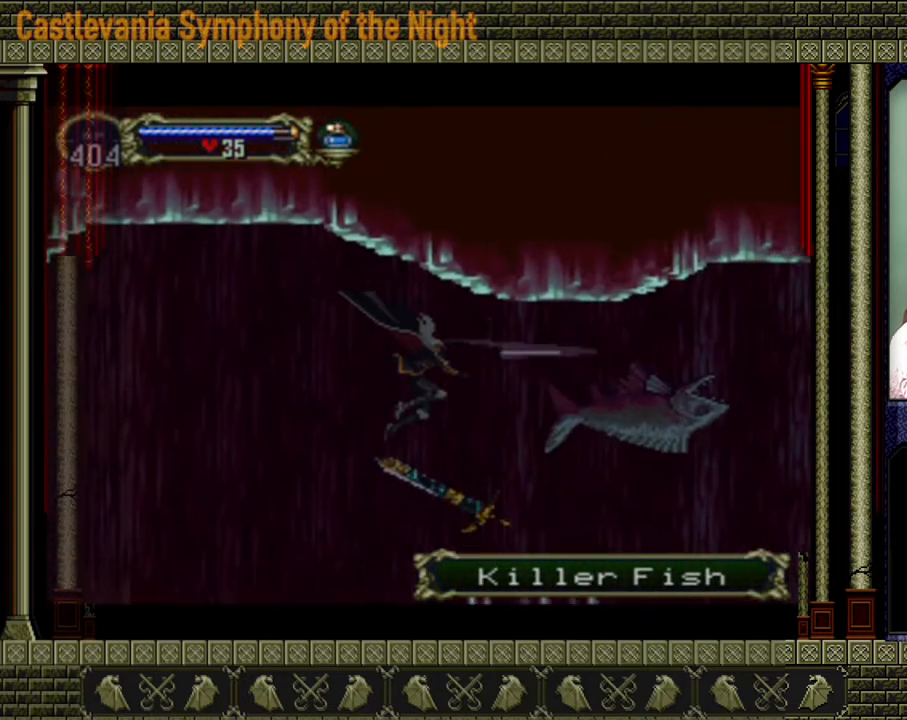
{"buttons": [], "events": []}
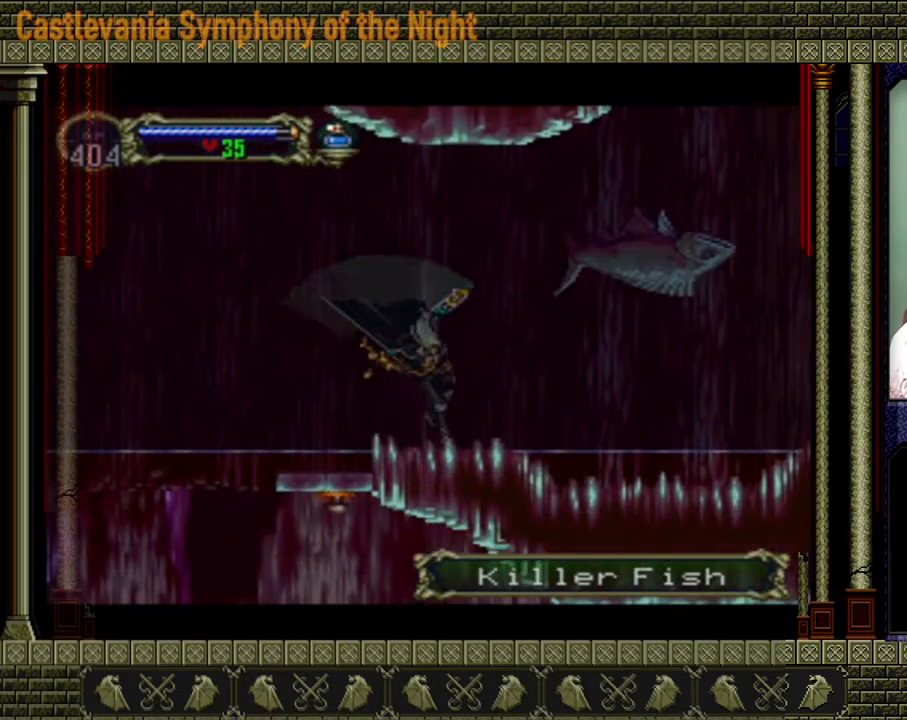
{"buttons": []}
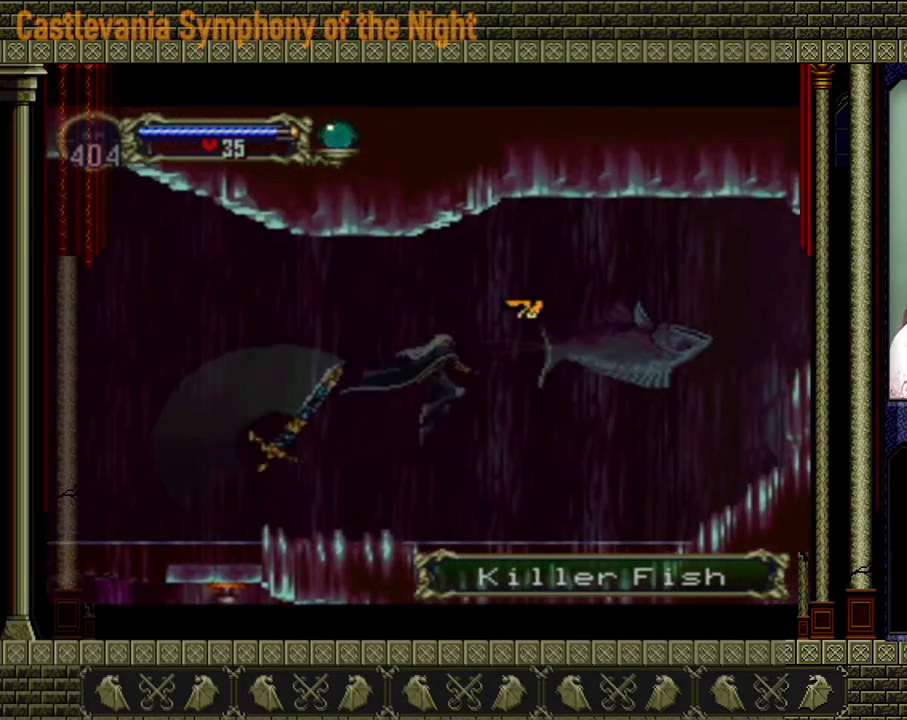
{"buttons": ["X"], "events": [[40, "X", "down"], [160, "X", "up"], [360, "X", "down"]]}
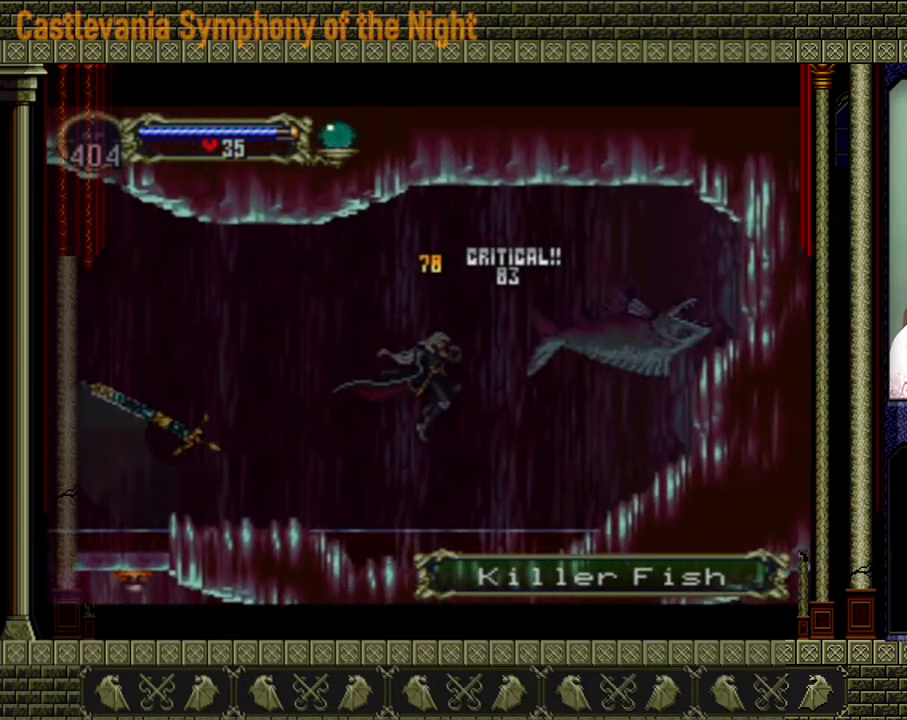
{"buttons": [], "events": [[40, "X", "up"]]}
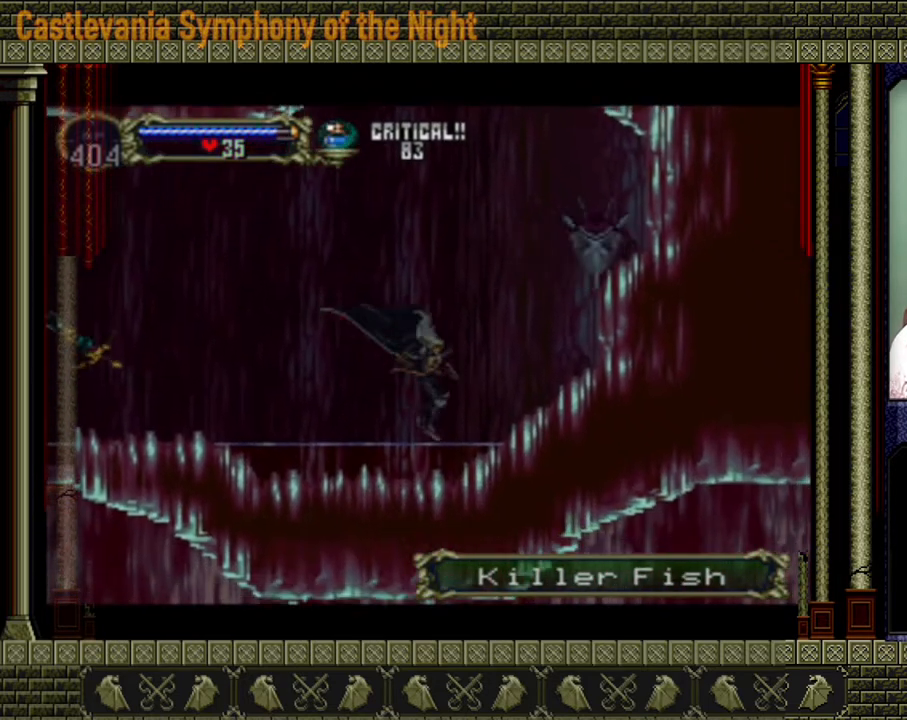
{"buttons": [], "events": [[320, "A", "down"], [360, "X", "down"], [480, "A", "up"], [480, "X", "up"]]}
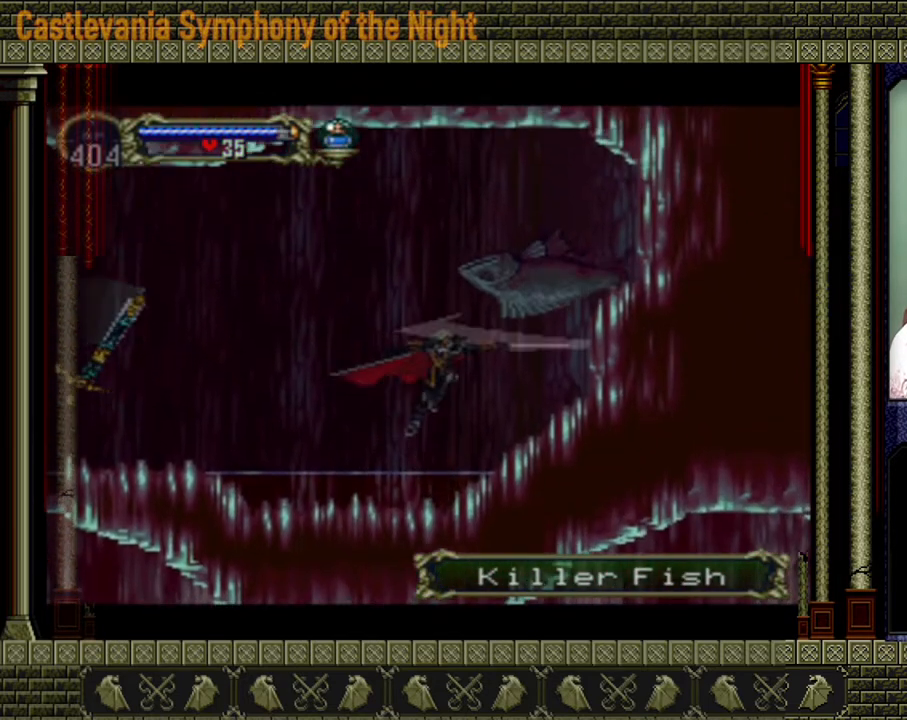
{"buttons": ["X"], "events": [[320, "X", "down"], [440, "X", "up"], [480, "X", "down"]]}
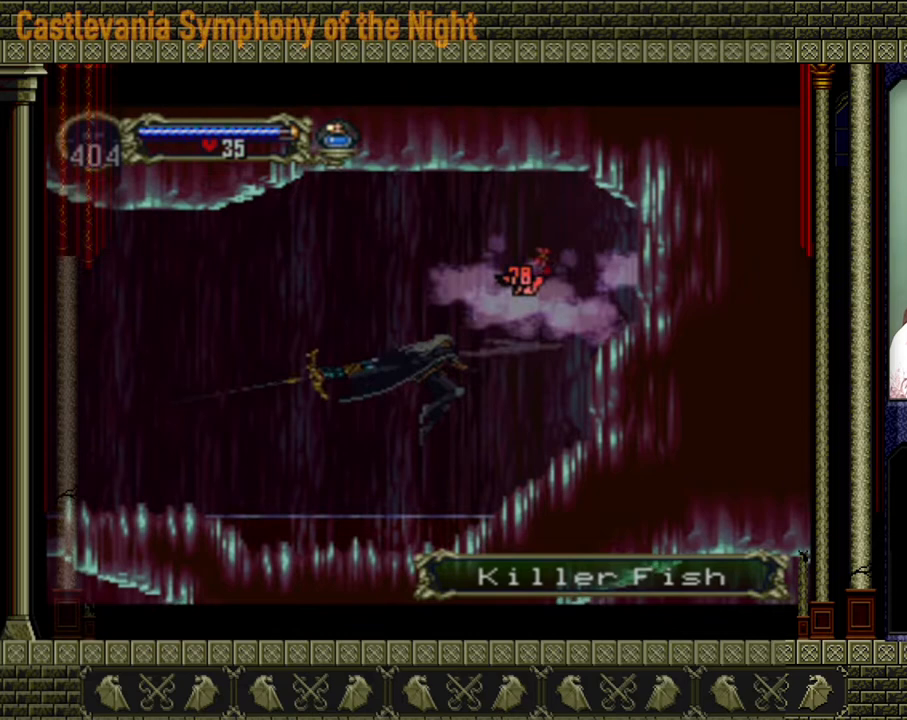
{"buttons": [], "events": [[80, "X", "up"]]}
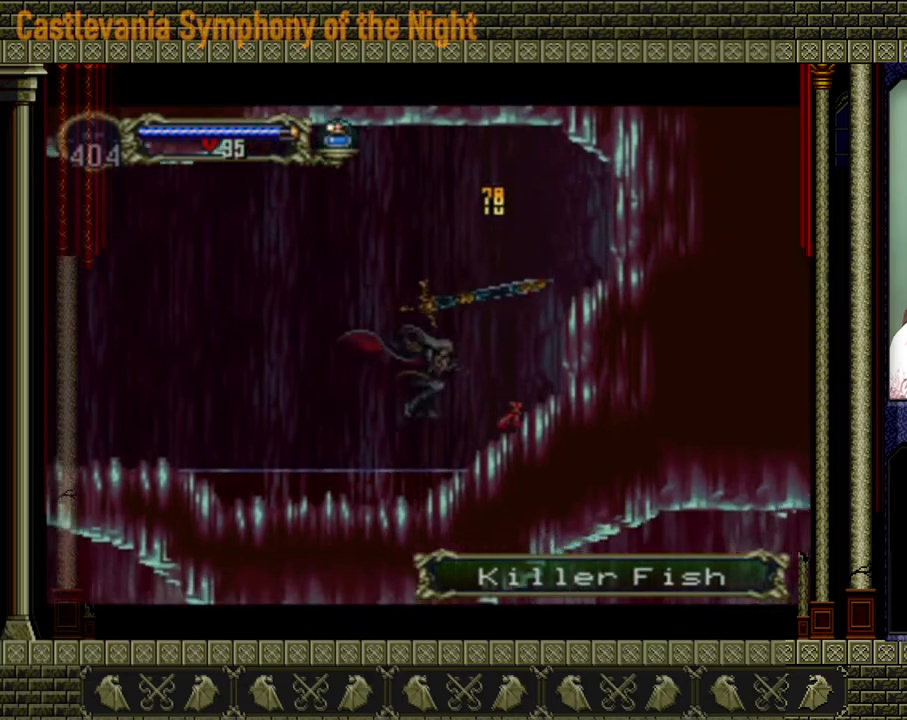
{"buttons": [], "events": []}
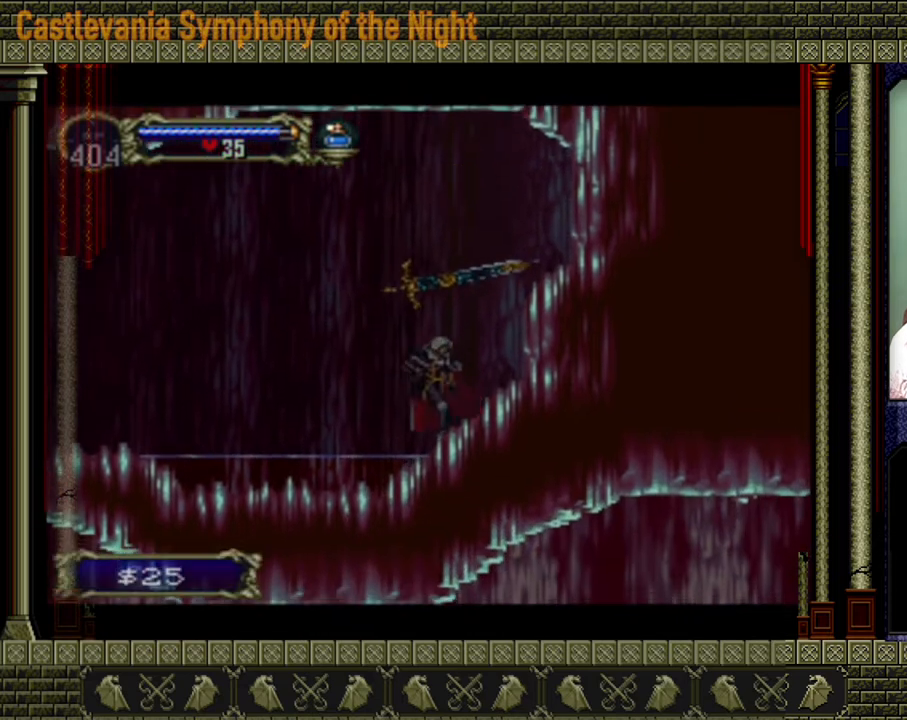
{"buttons": ["A"], "events": [[200, "A", "down"]]}
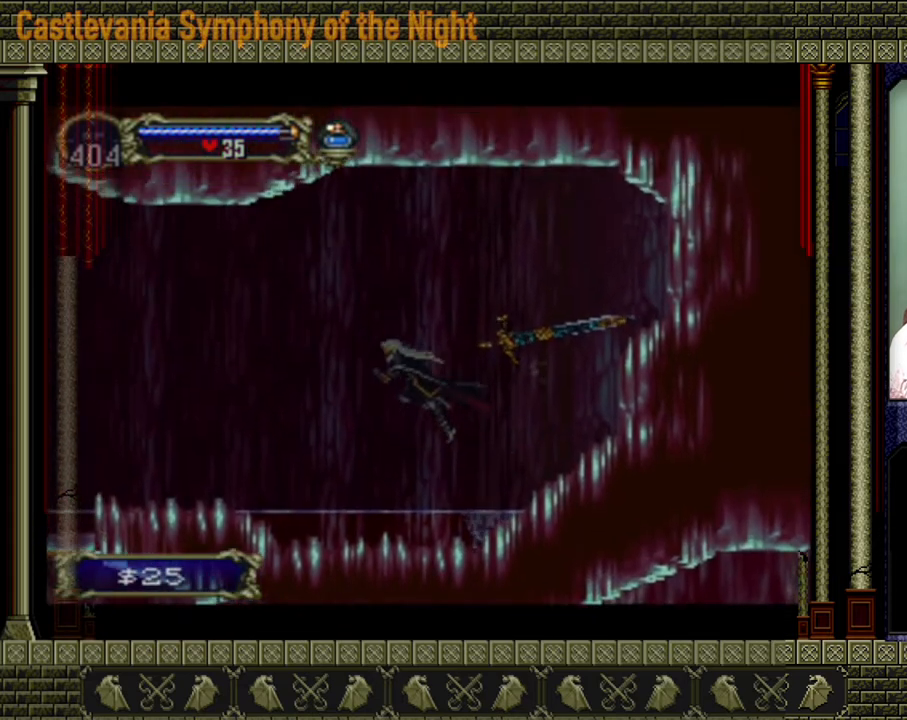
{"buttons": ["A"], "events": [[80, "A", "up"], [200, "A", "down"], [320, "A", "up"], [480, "A", "down"]]}
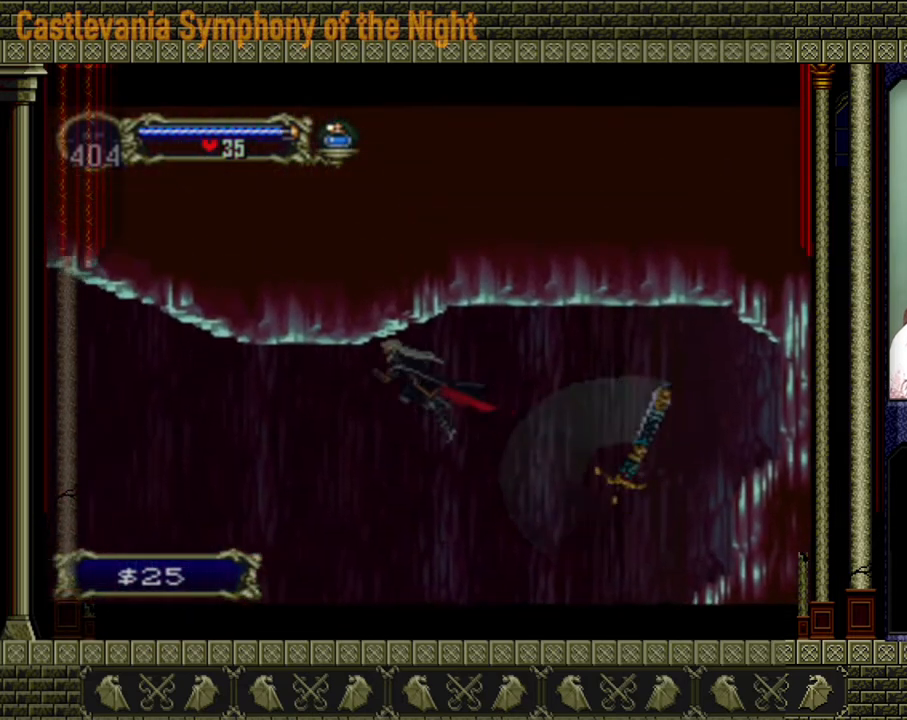
{"buttons": [], "events": [[120, "A", "up"]]}
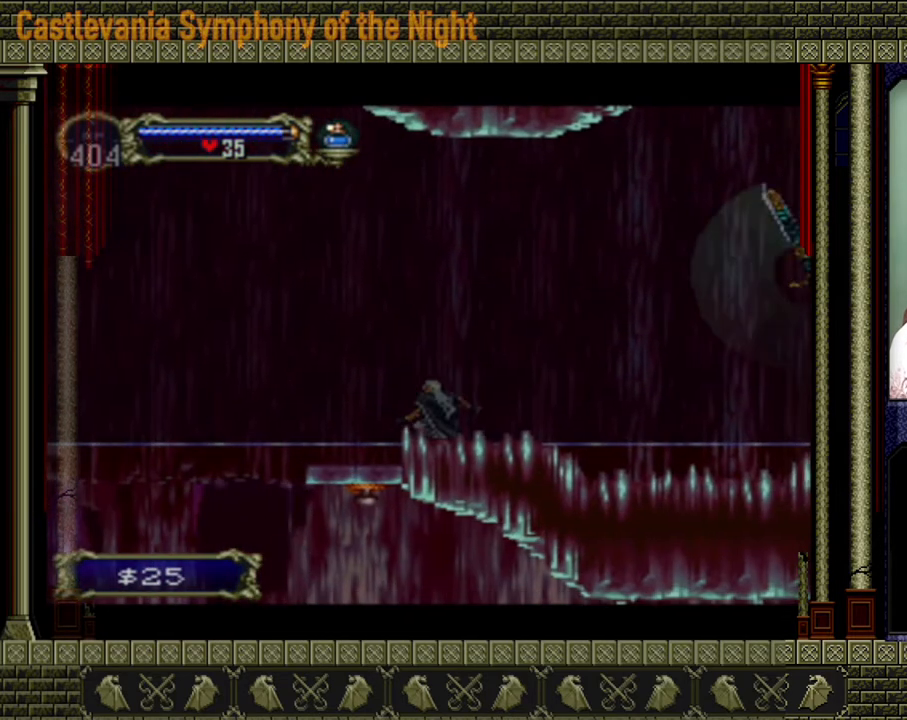
{"buttons": [], "events": [[200, "A", "down"], [360, "A", "up"]]}
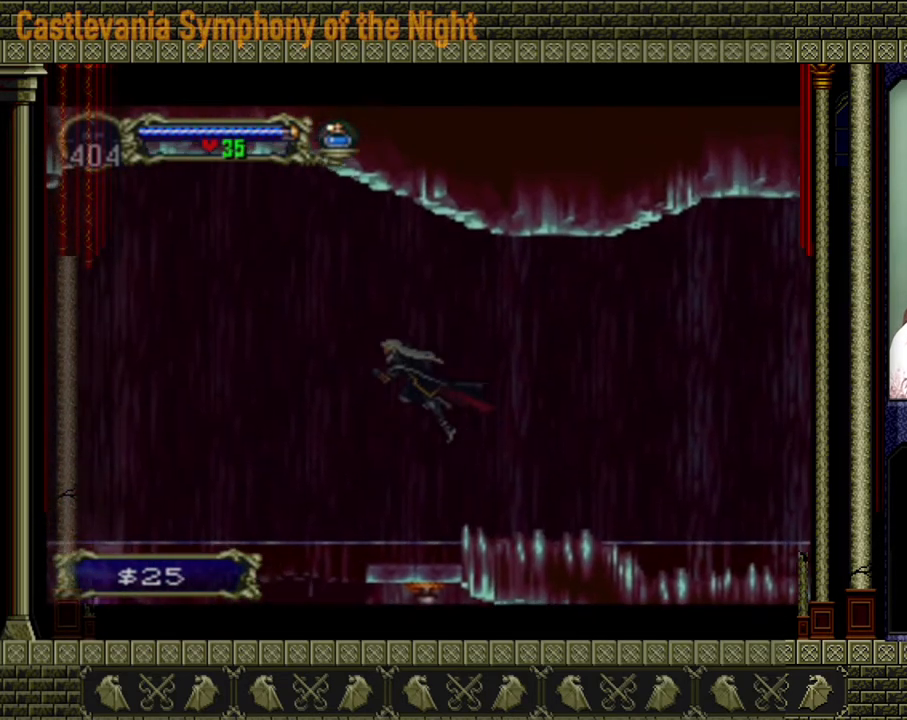
{"buttons": [], "events": []}
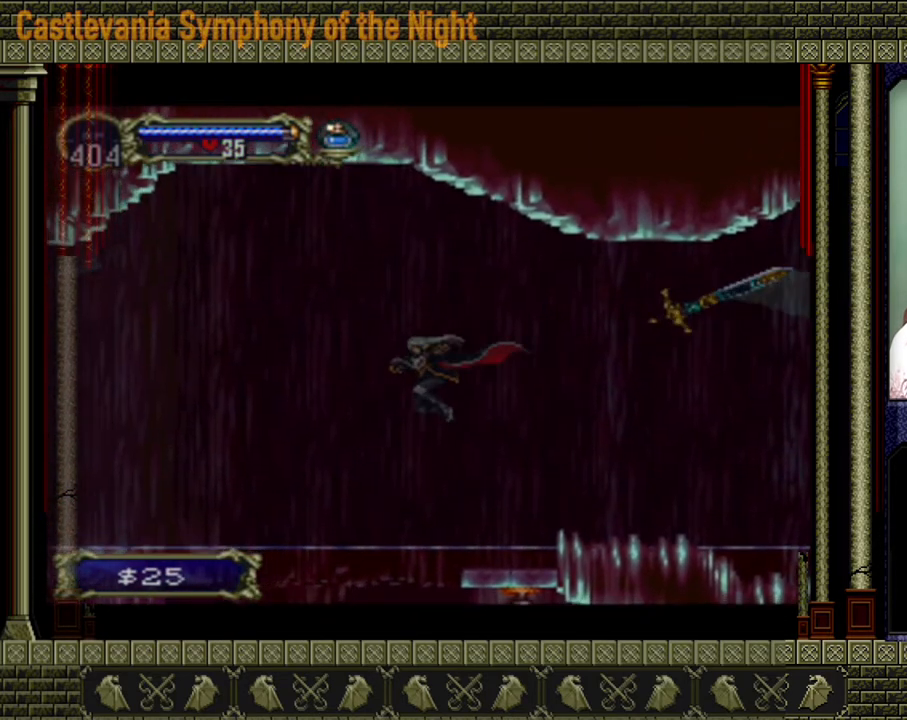
{"buttons": ["A"], "events": [[480, "A", "down"]]}
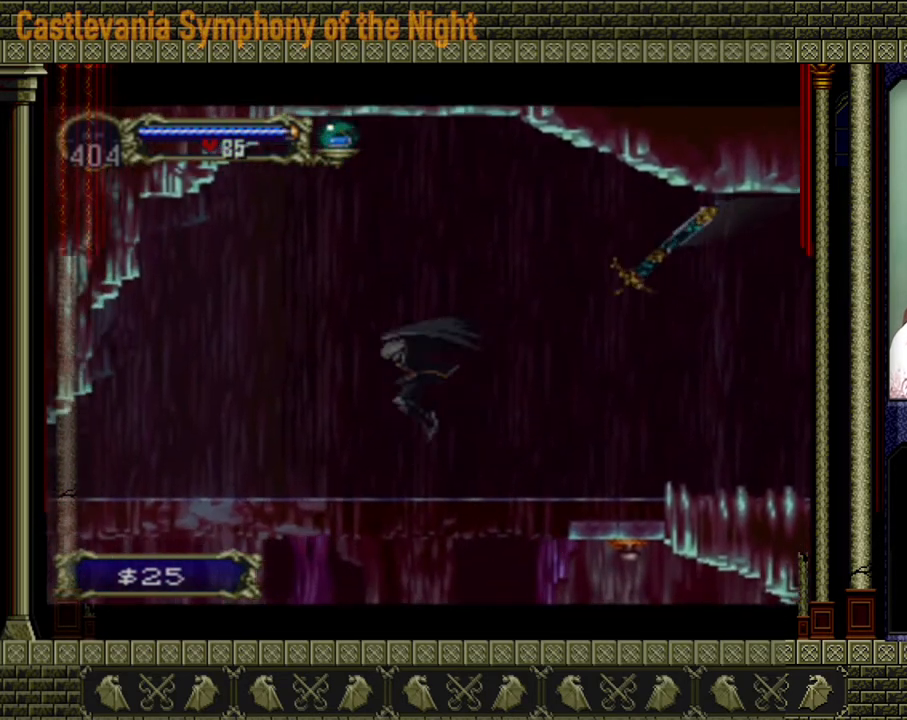
{"buttons": [], "events": [[200, "A", "up"], [360, "A", "down"], [480, "A", "up"]]}
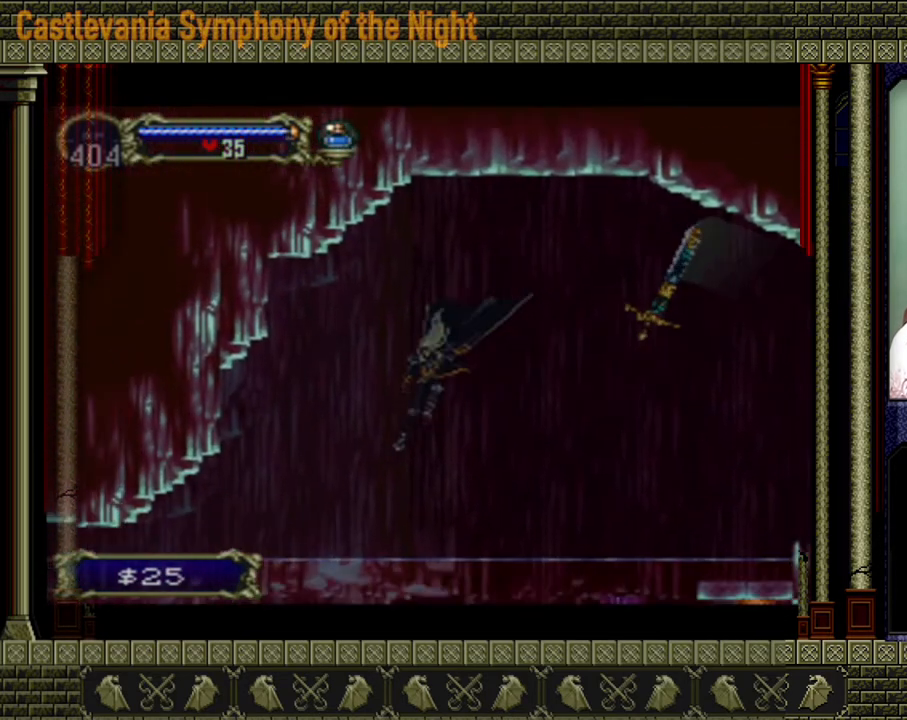
{"buttons": [], "events": []}
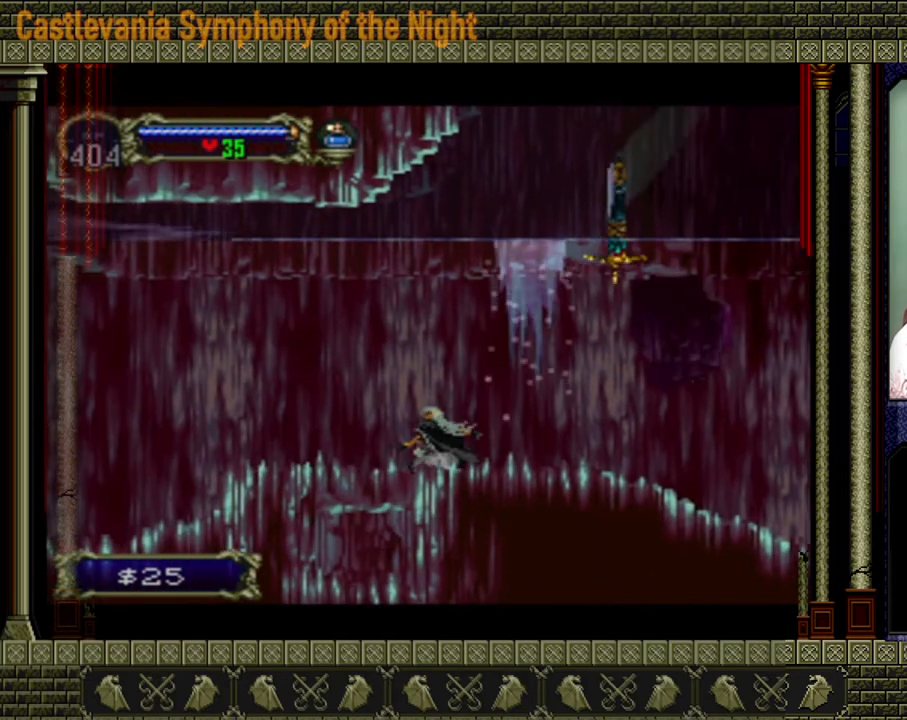
{"buttons": [], "events": []}
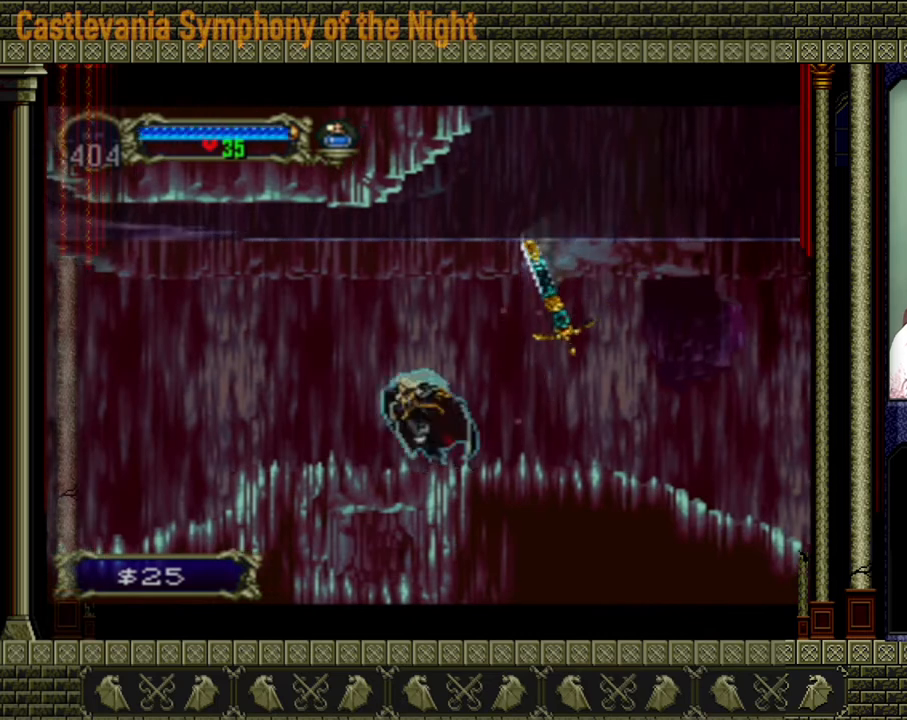
{"buttons": [], "events": [[120, "R2", "down"], [280, "R2", "up"]]}
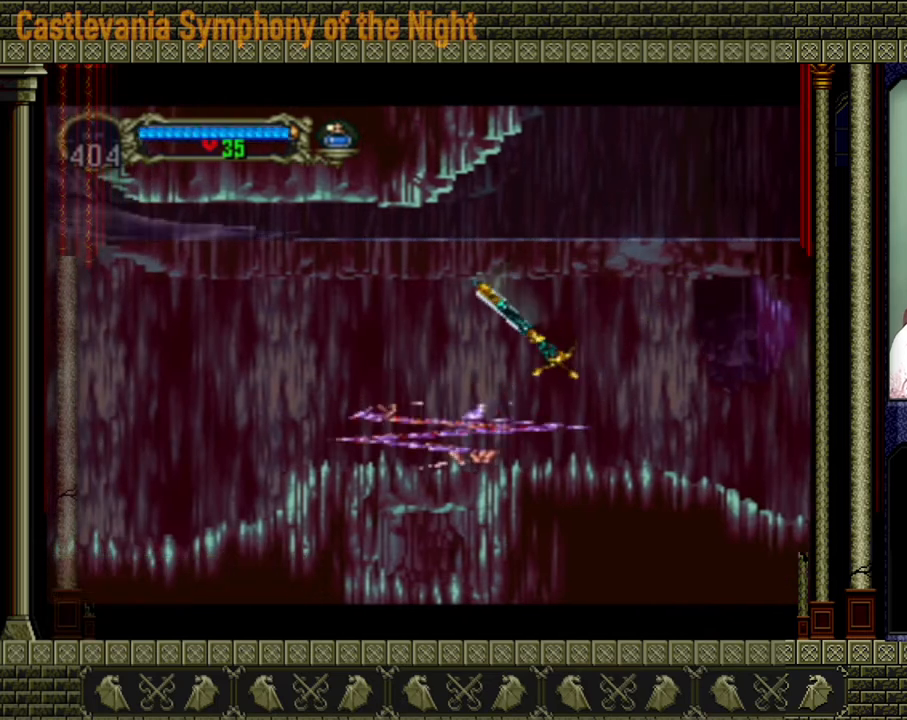
{"buttons": [], "events": []}
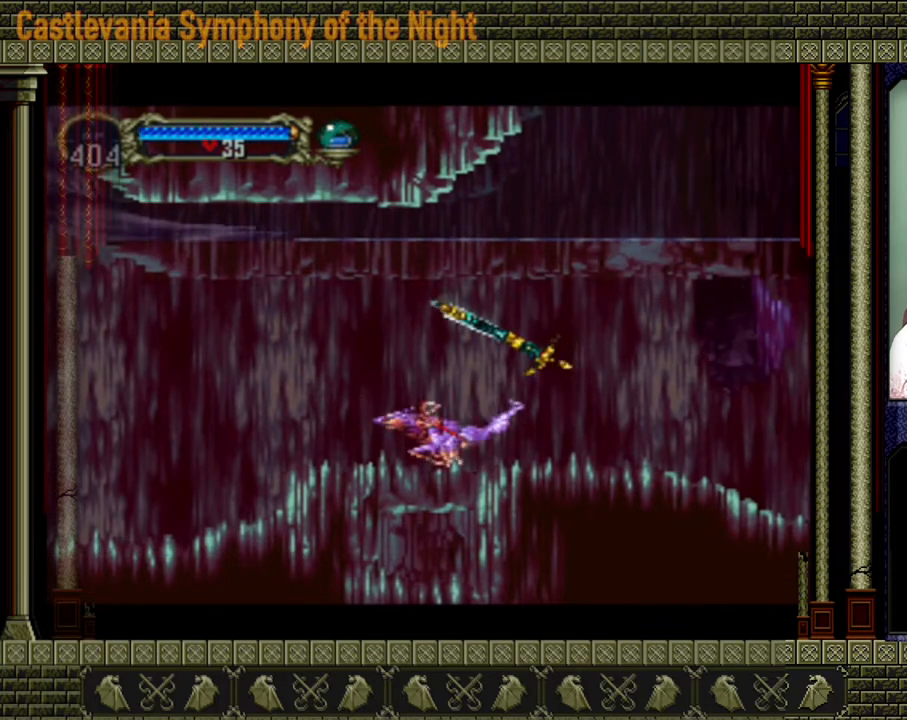
{"buttons": [], "events": []}
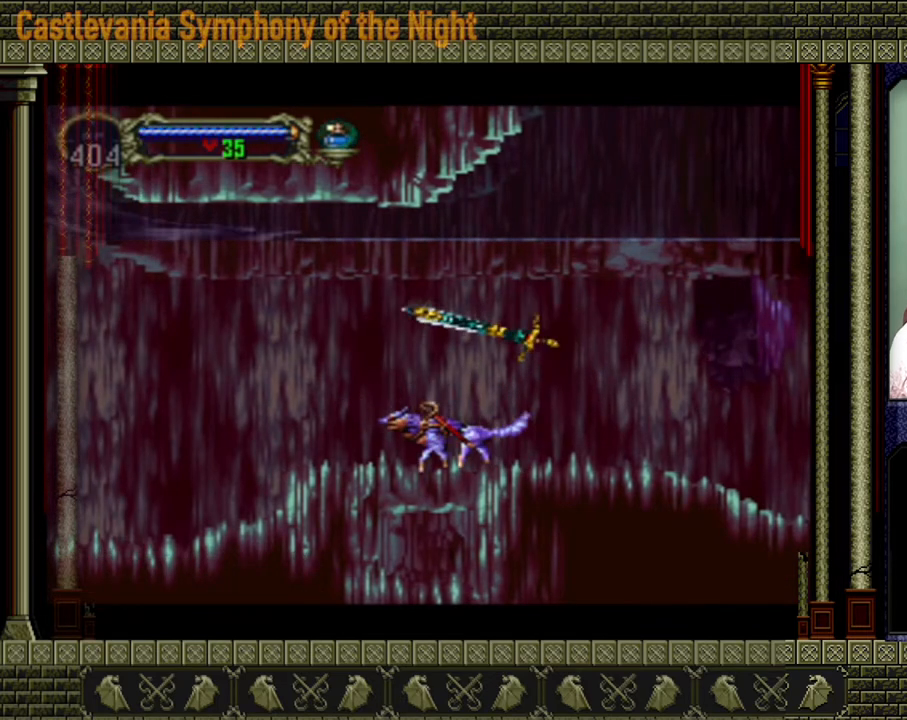
{"buttons": [], "events": [[160, "X", "down"], [280, "X", "up"]]}
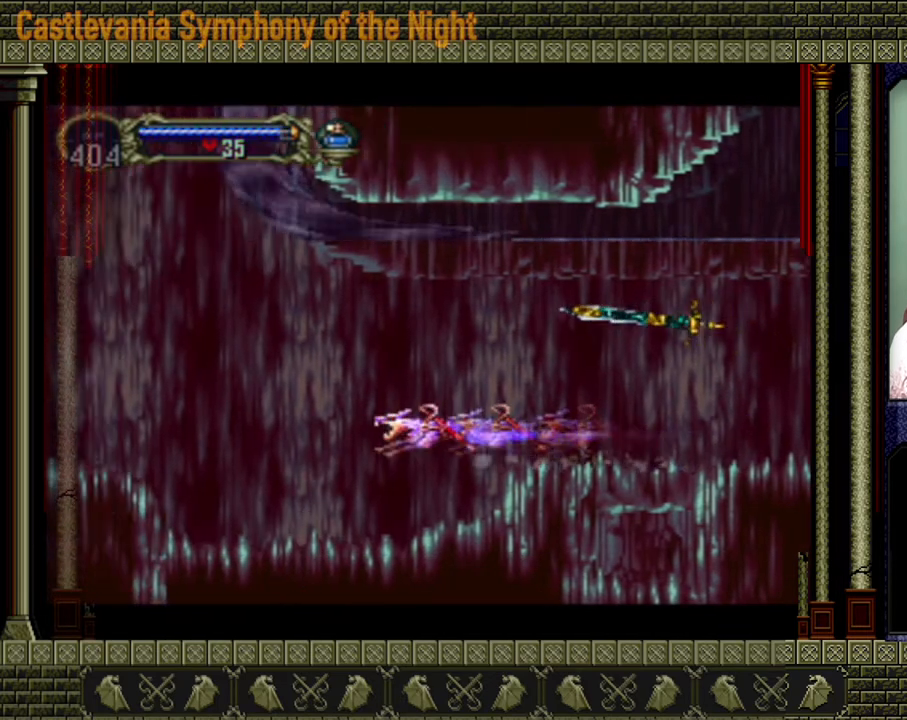
{"buttons": [], "events": []}
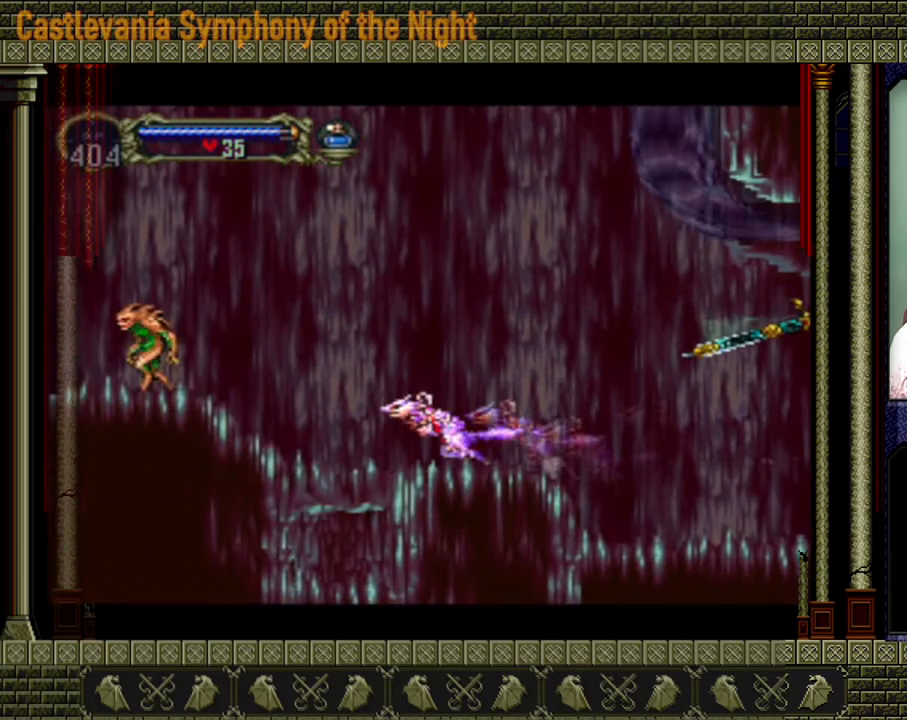
{"buttons": [], "events": []}